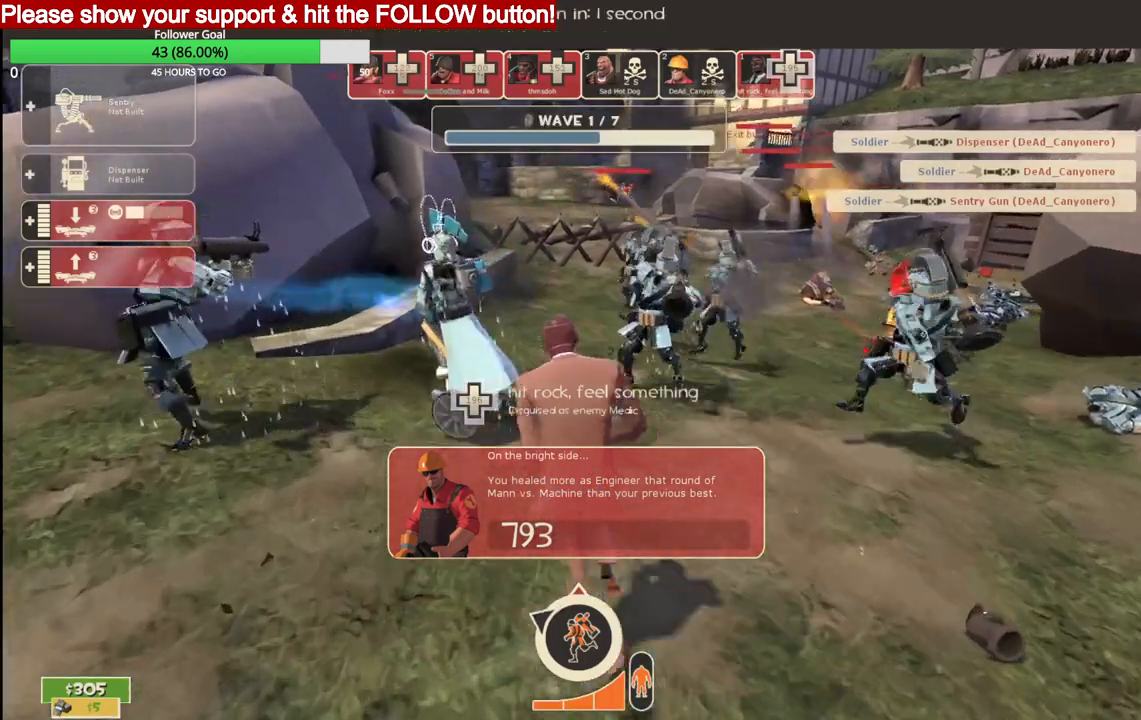
Gameplay with a controller (PlayStation layout); each line is a JSON object with the inputs held at the frame after it. "events" lists button and stick changes between this image and that frame as [ms after this image, input, new state], when the widget could be followed in between.
{"buttons": [], "left_stick": "up", "right_stick": "center", "events": [[17, "left_stick", "up"]]}
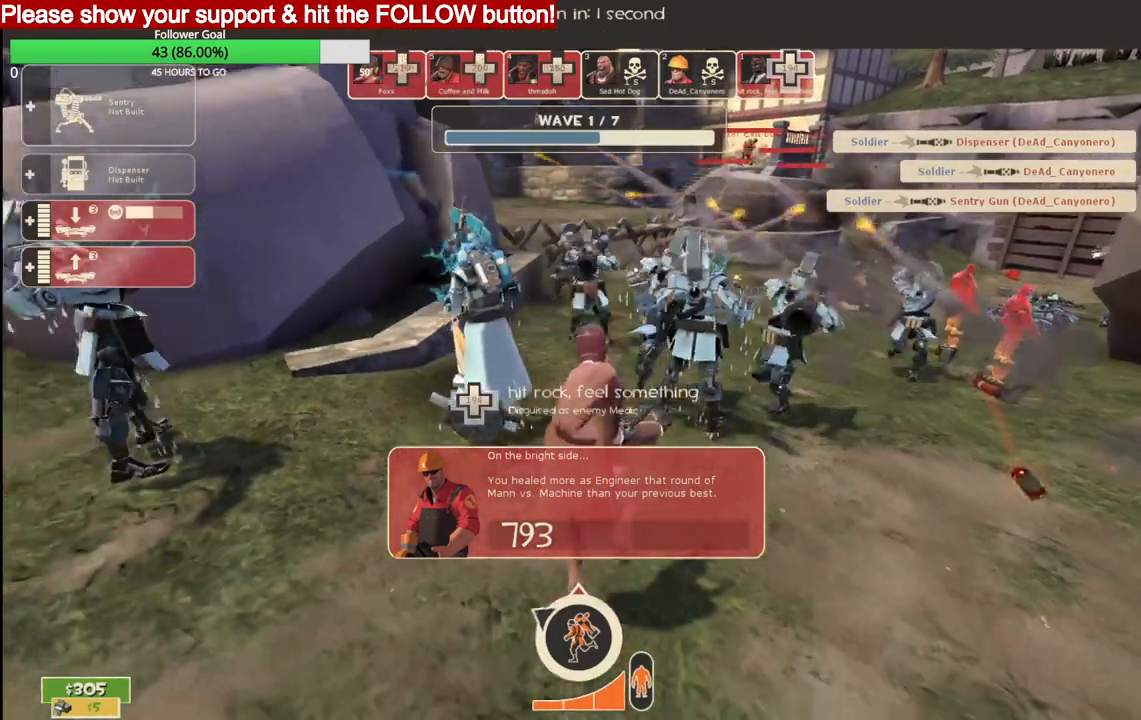
{"buttons": [], "left_stick": "up", "right_stick": "center", "events": []}
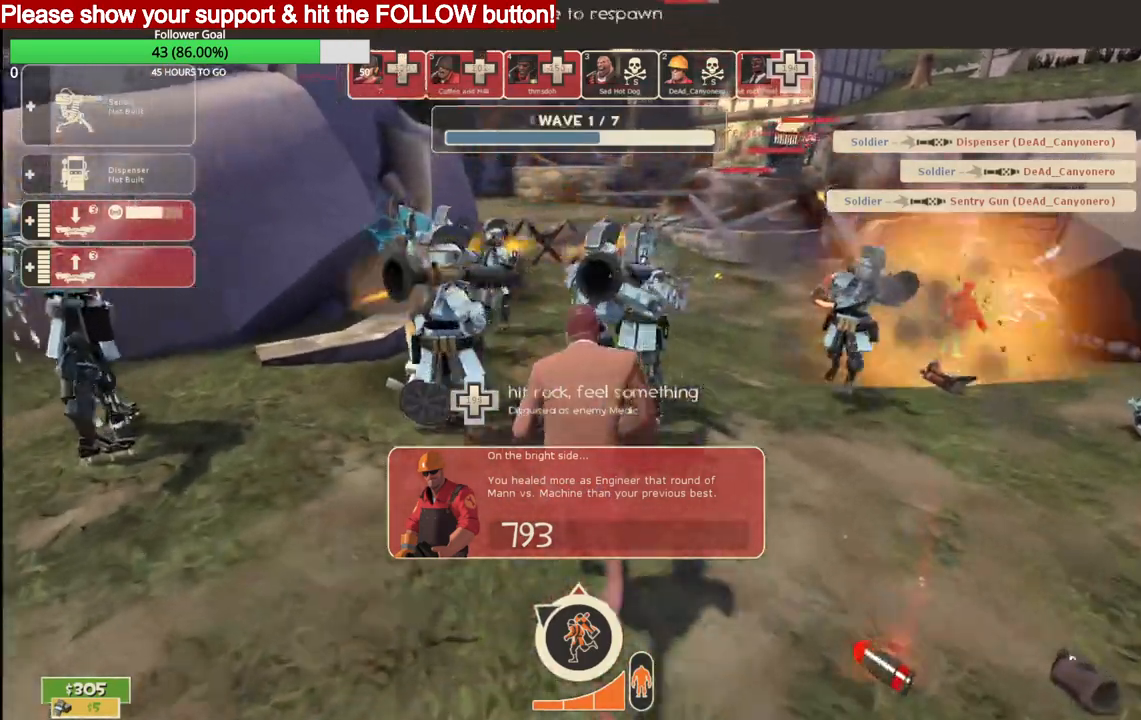
{"buttons": [], "left_stick": "up", "right_stick": "center", "events": [[200, "CROSS", "down"], [317, "CROSS", "up"]]}
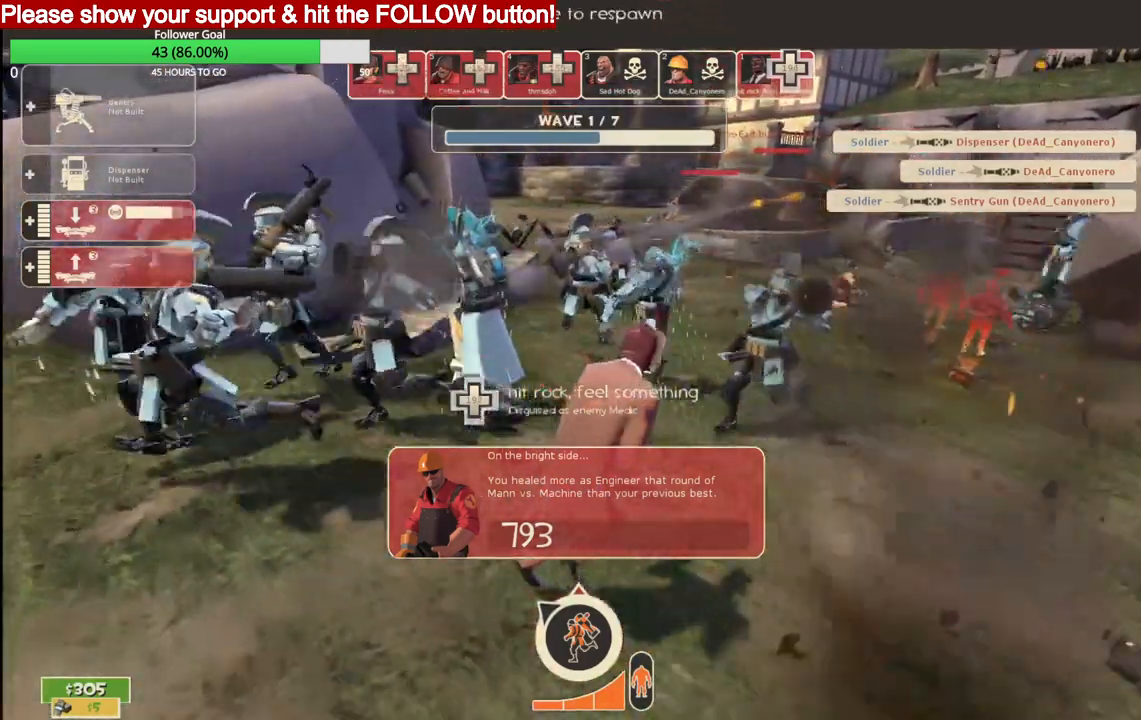
{"buttons": [], "left_stick": "up", "right_stick": "center", "events": []}
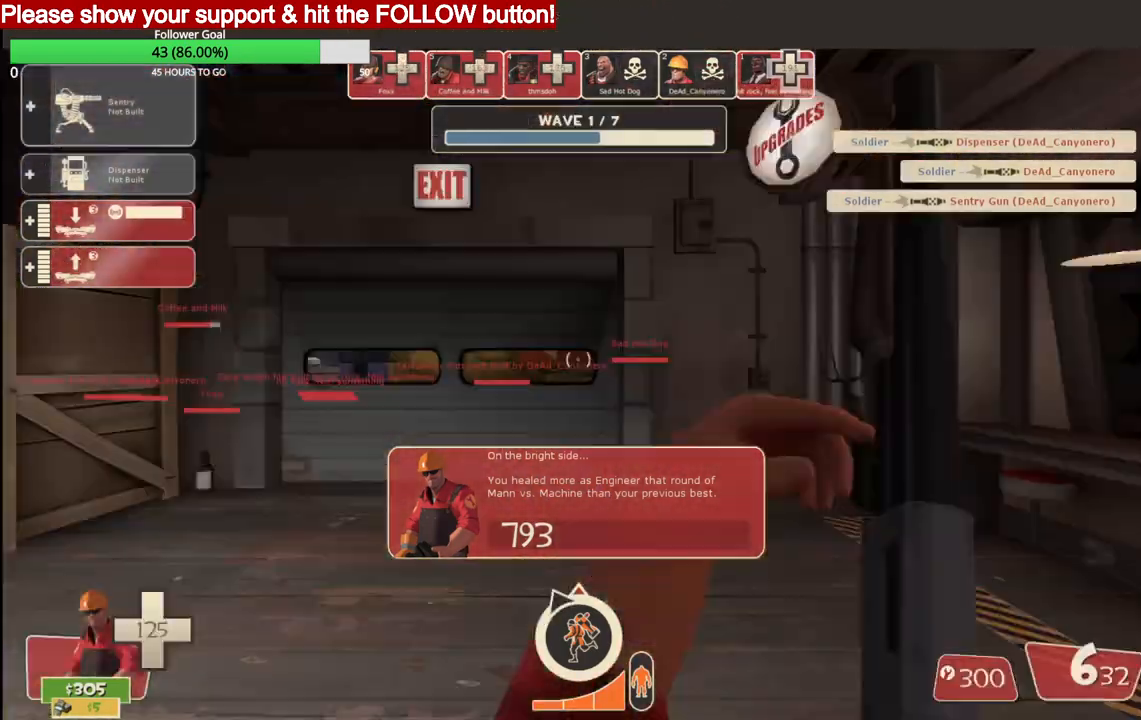
{"buttons": [], "left_stick": "up", "right_stick": "center", "events": []}
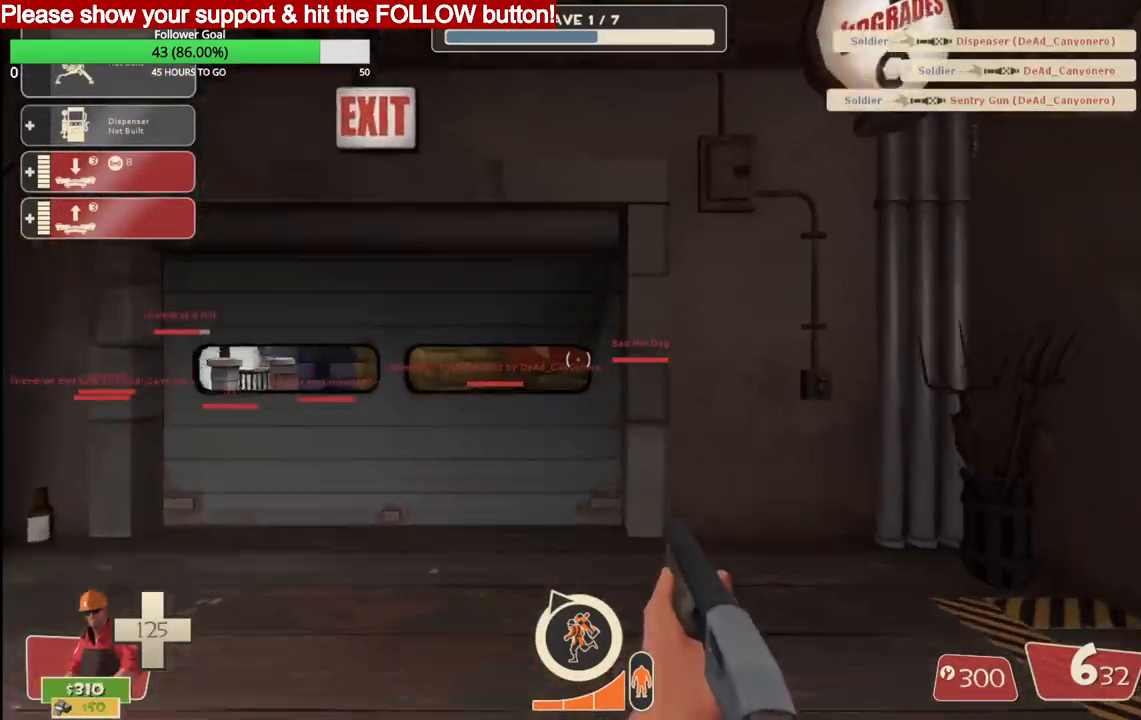
{"buttons": [], "left_stick": "up", "right_stick": "center", "events": []}
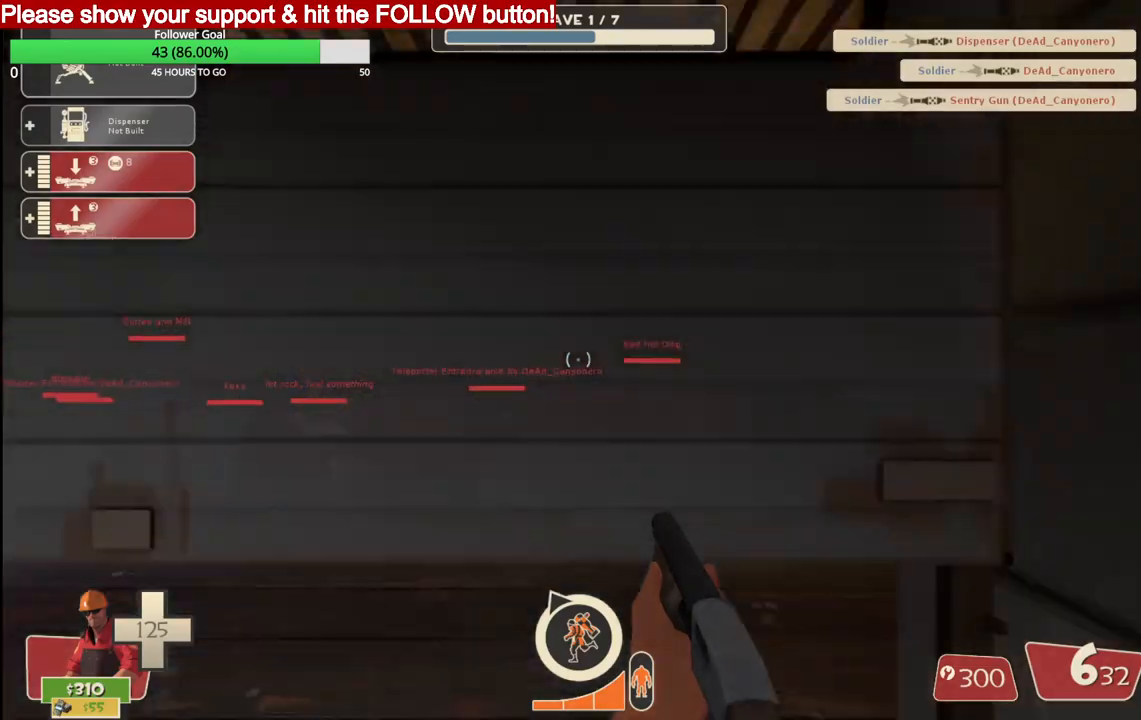
{"buttons": [], "left_stick": "up", "right_stick": "left", "events": [[400, "right_stick", "left"]]}
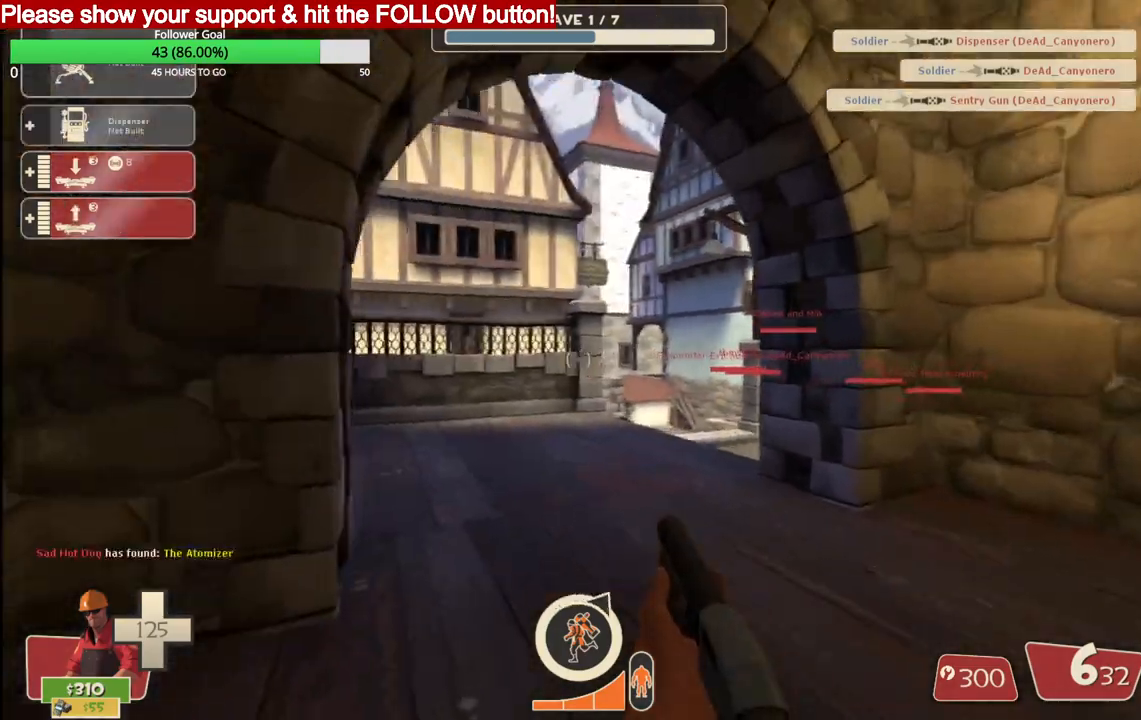
{"buttons": [], "left_stick": "up", "right_stick": "center", "events": [[67, "right_stick", "center"]]}
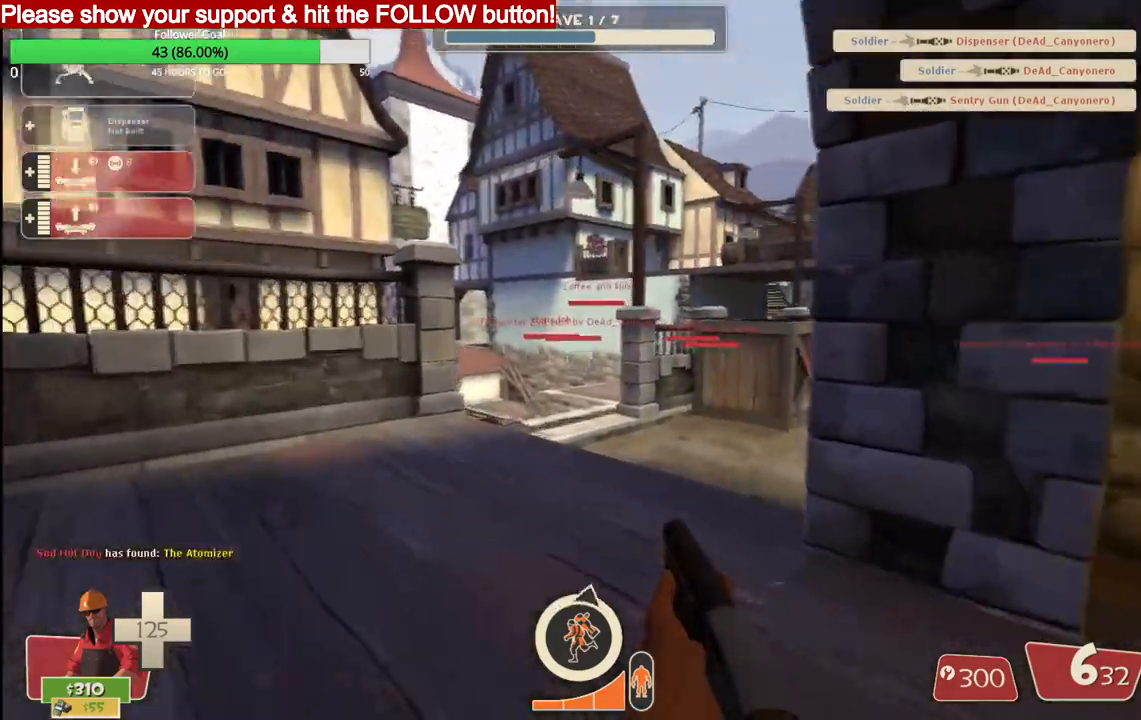
{"buttons": [], "left_stick": "up", "right_stick": "center", "events": []}
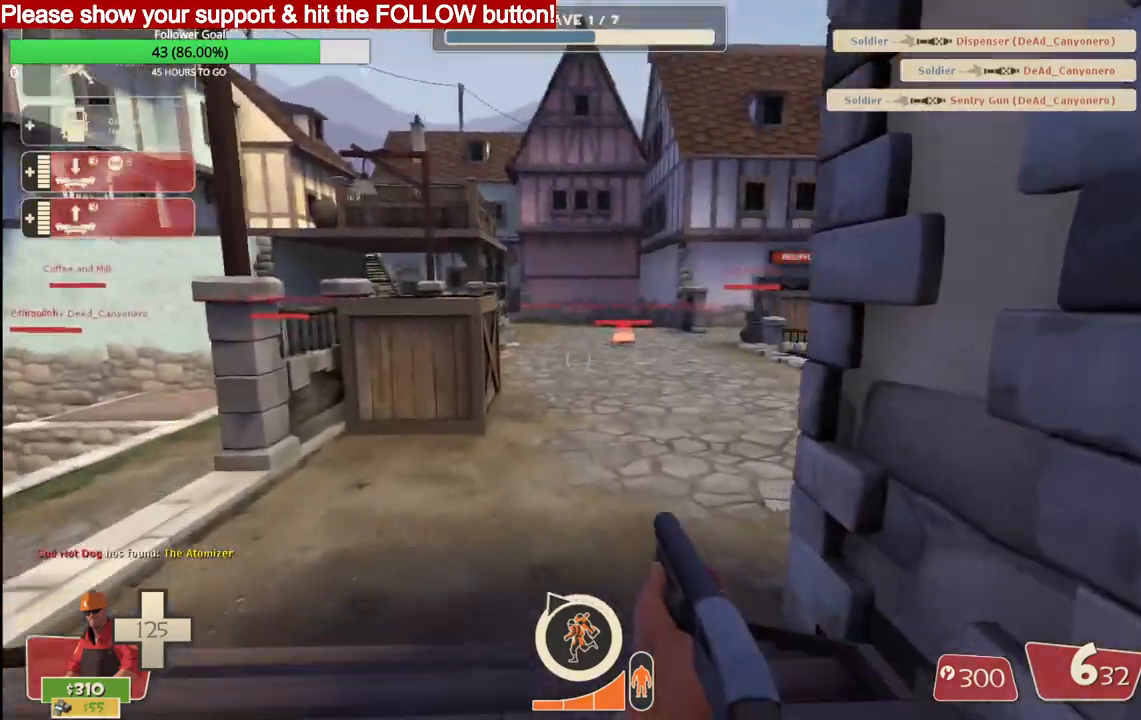
{"buttons": [], "left_stick": "up", "right_stick": "center", "events": [[383, "DPAD_LEFT", "down"], [467, "DPAD_LEFT", "up"]]}
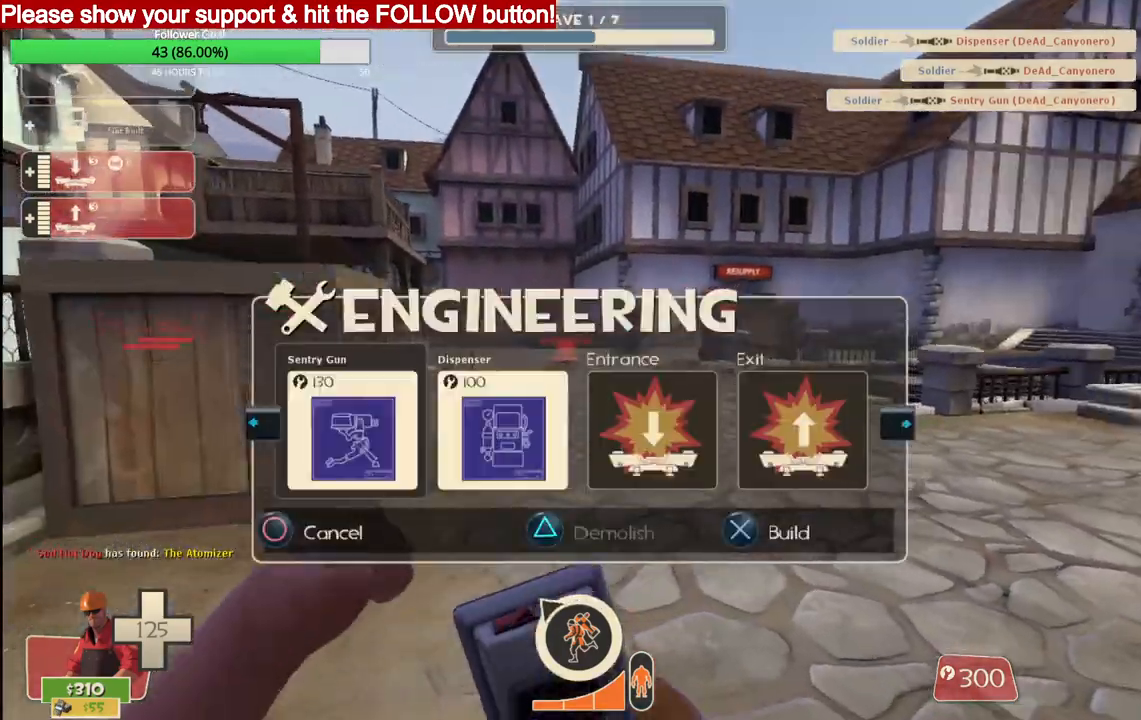
{"buttons": [], "left_stick": "up", "right_stick": "center", "events": [[33, "R2", "down"], [183, "R2", "up"]]}
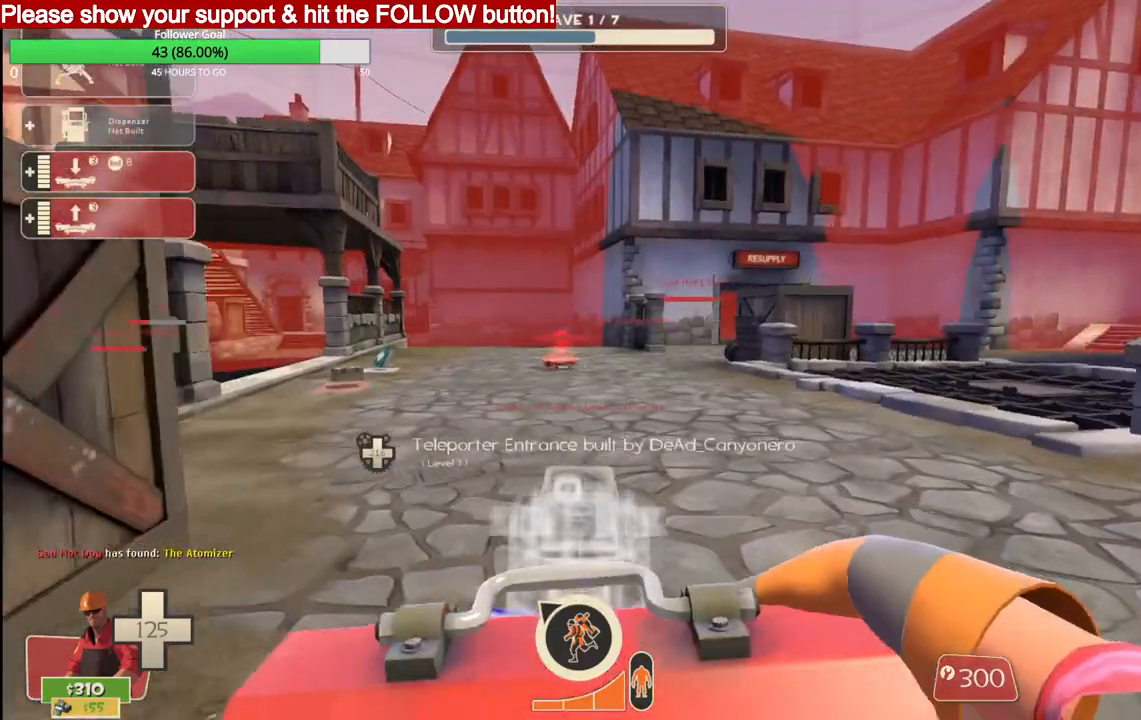
{"buttons": [], "left_stick": "up", "right_stick": "center", "events": []}
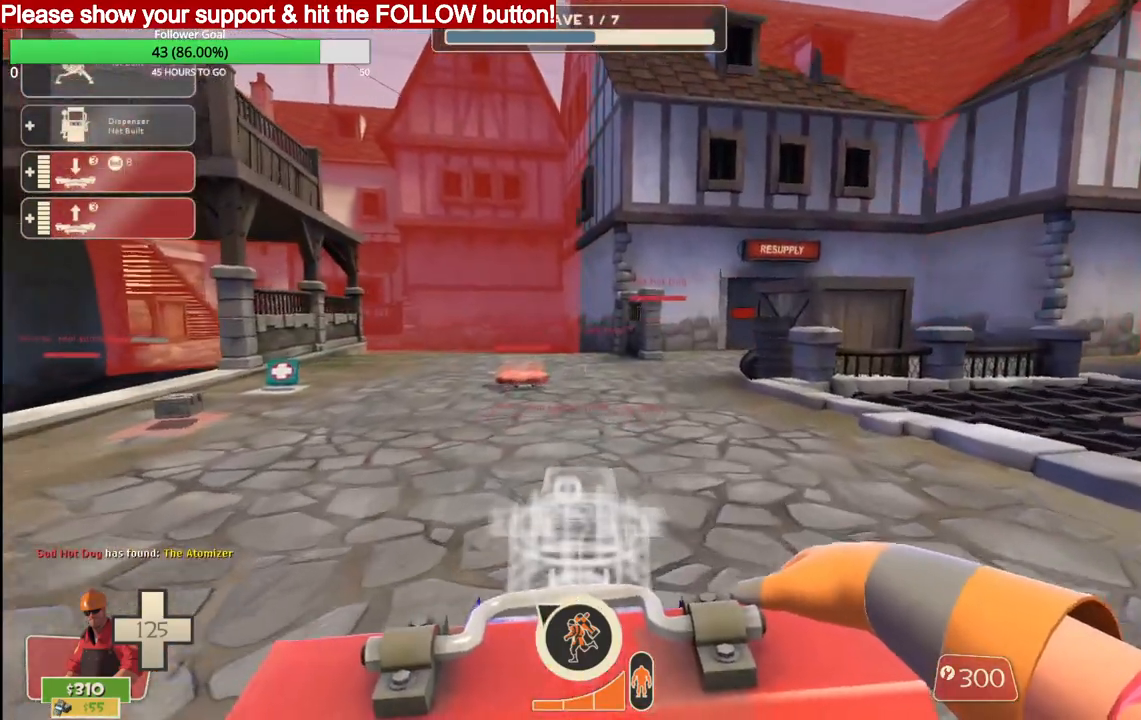
{"buttons": [], "left_stick": "up", "right_stick": "center", "events": []}
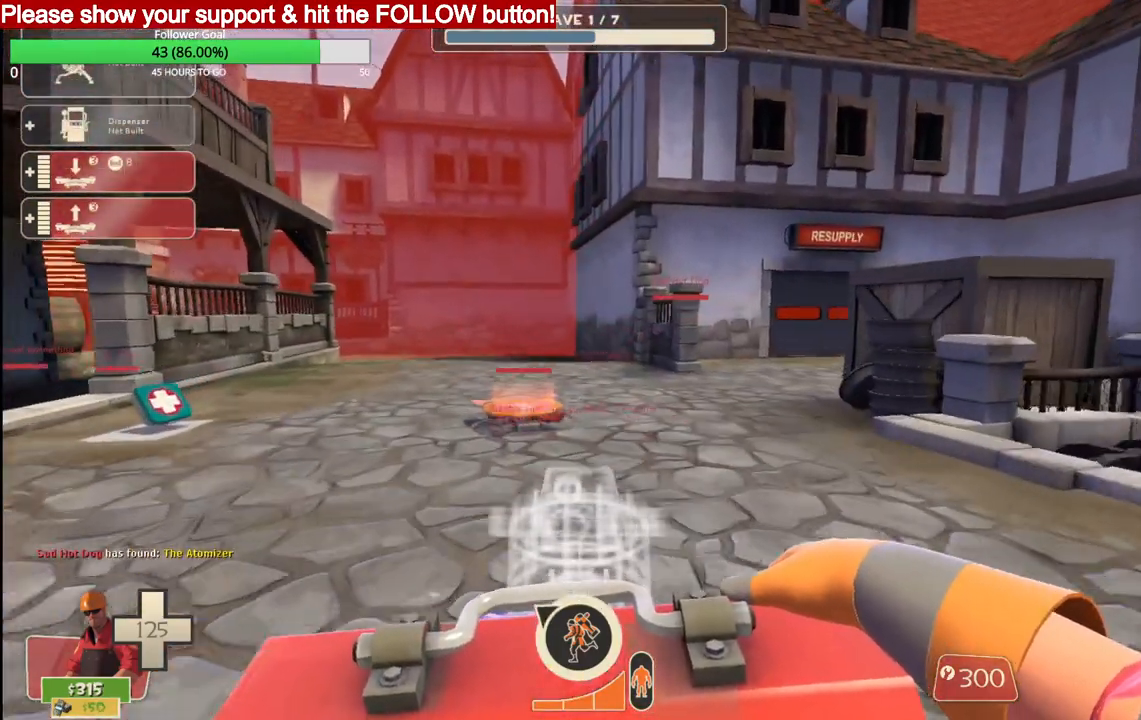
{"buttons": [], "left_stick": "up", "right_stick": "center", "events": []}
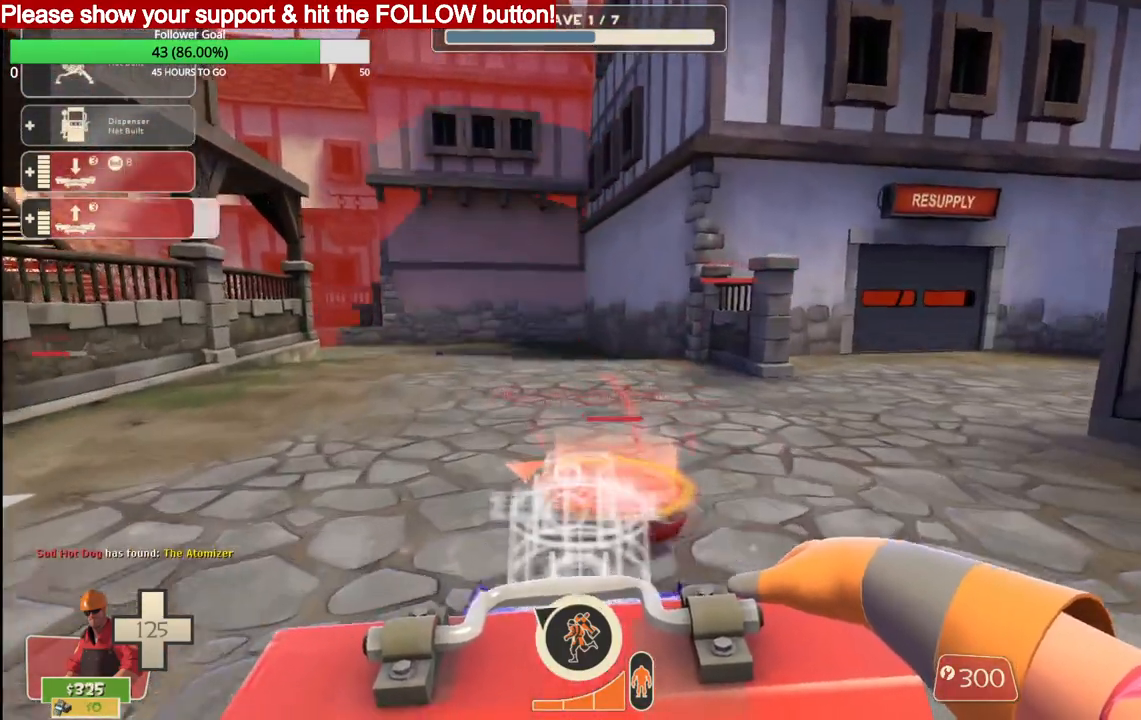
{"buttons": [], "left_stick": "center", "right_stick": "center", "events": [[450, "left_stick", "center"]]}
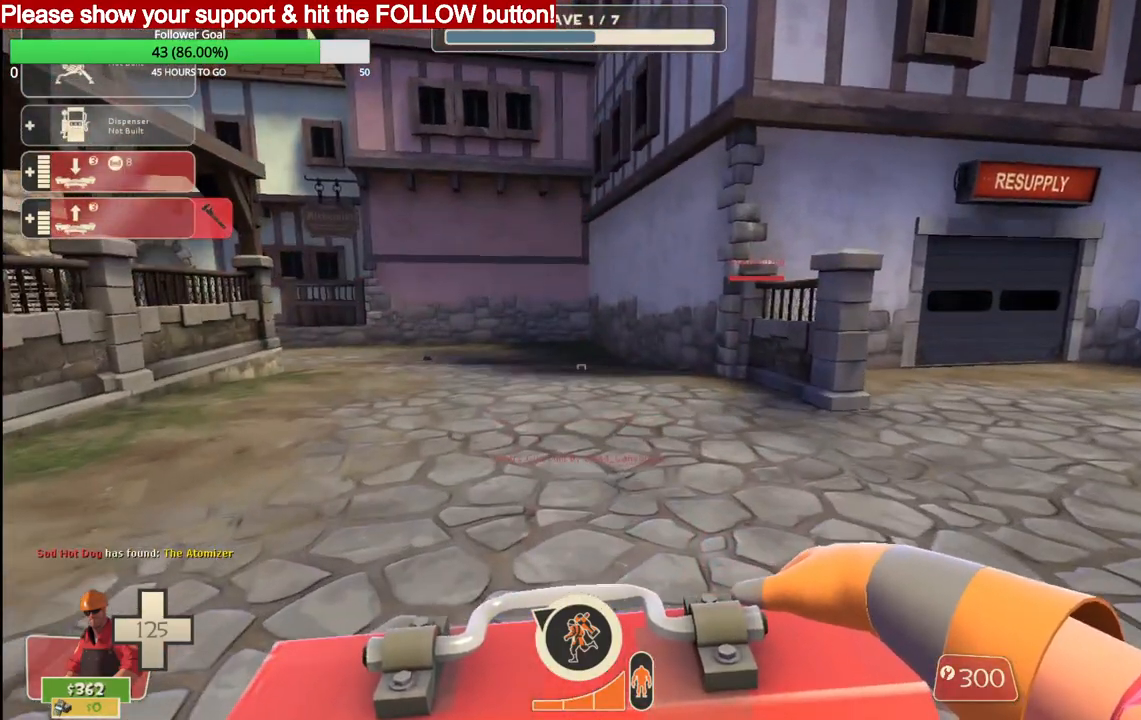
{"buttons": [], "left_stick": "center", "right_stick": "center", "events": []}
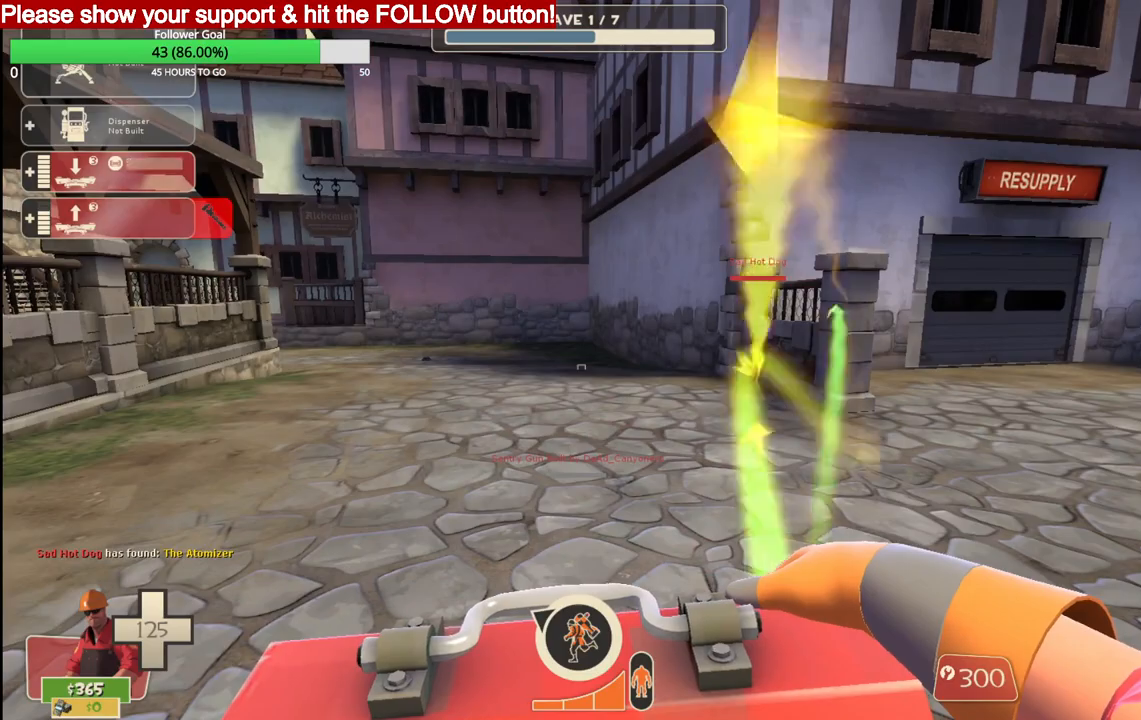
{"buttons": [], "left_stick": "center", "right_stick": "center", "events": [[267, "R1", "down"], [350, "R1", "up"]]}
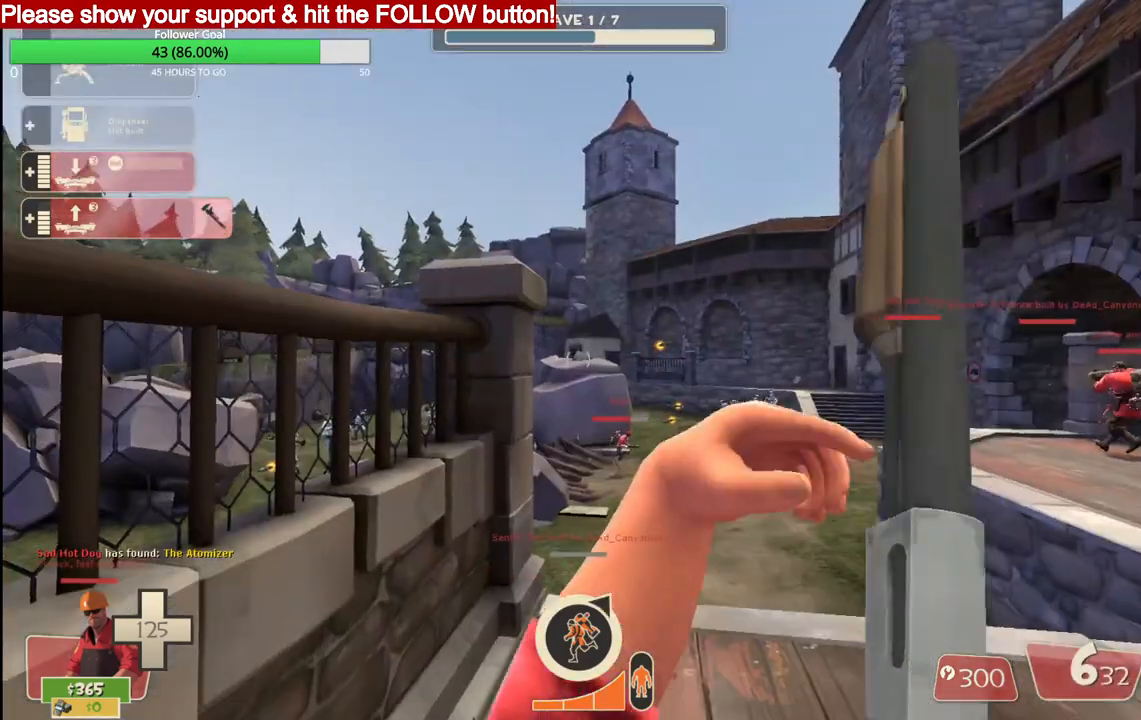
{"buttons": ["DPAD_LEFT"], "left_stick": "center", "right_stick": "center", "events": [[483, "DPAD_LEFT", "down"]]}
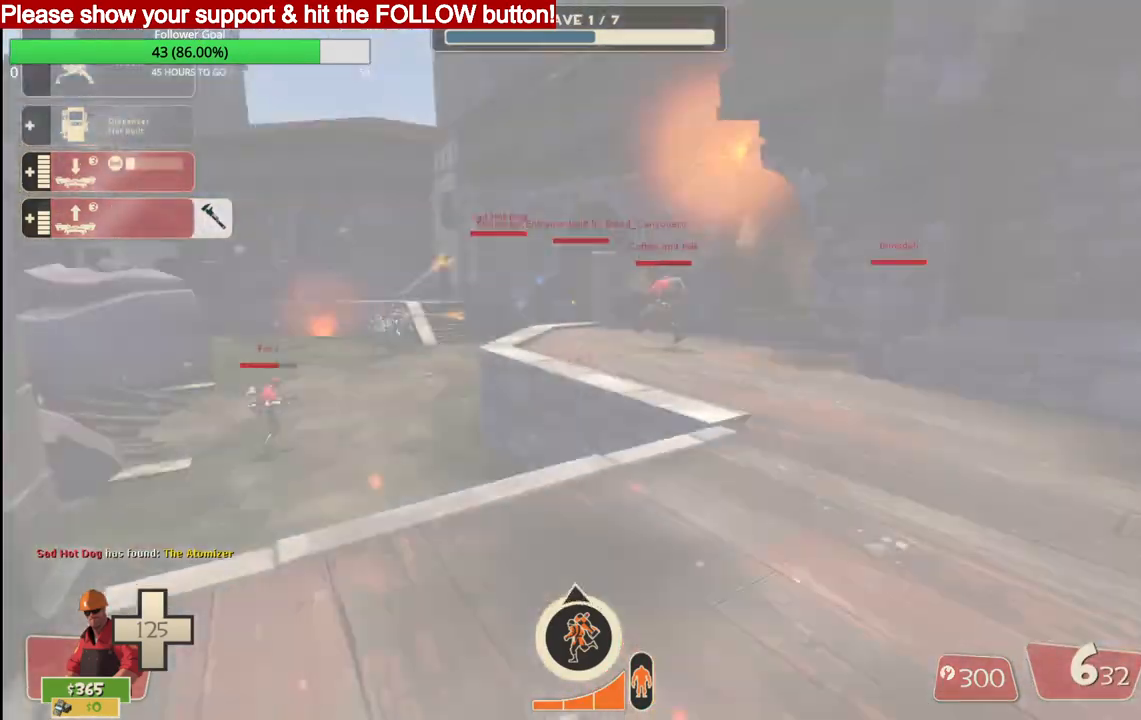
{"buttons": ["R2"], "left_stick": "up", "right_stick": "center", "events": [[50, "DPAD_LEFT", "up"], [183, "left_stick", "up-right"], [200, "R2", "down"], [333, "left_stick", "up"], [383, "R2", "up"], [450, "R2", "down"]]}
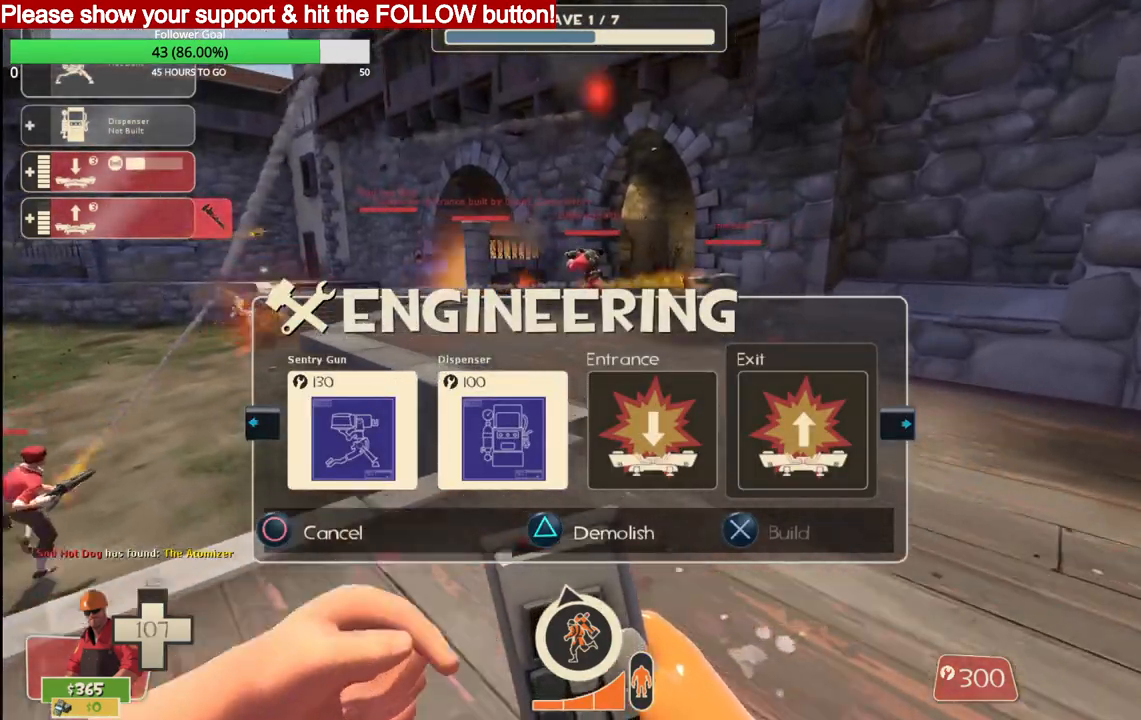
{"buttons": [], "left_stick": "up-right", "right_stick": "center", "events": [[83, "R2", "up"], [150, "R2", "down"], [200, "R2", "up"], [350, "R2", "down"], [450, "left_stick", "up-right"], [483, "R2", "up"]]}
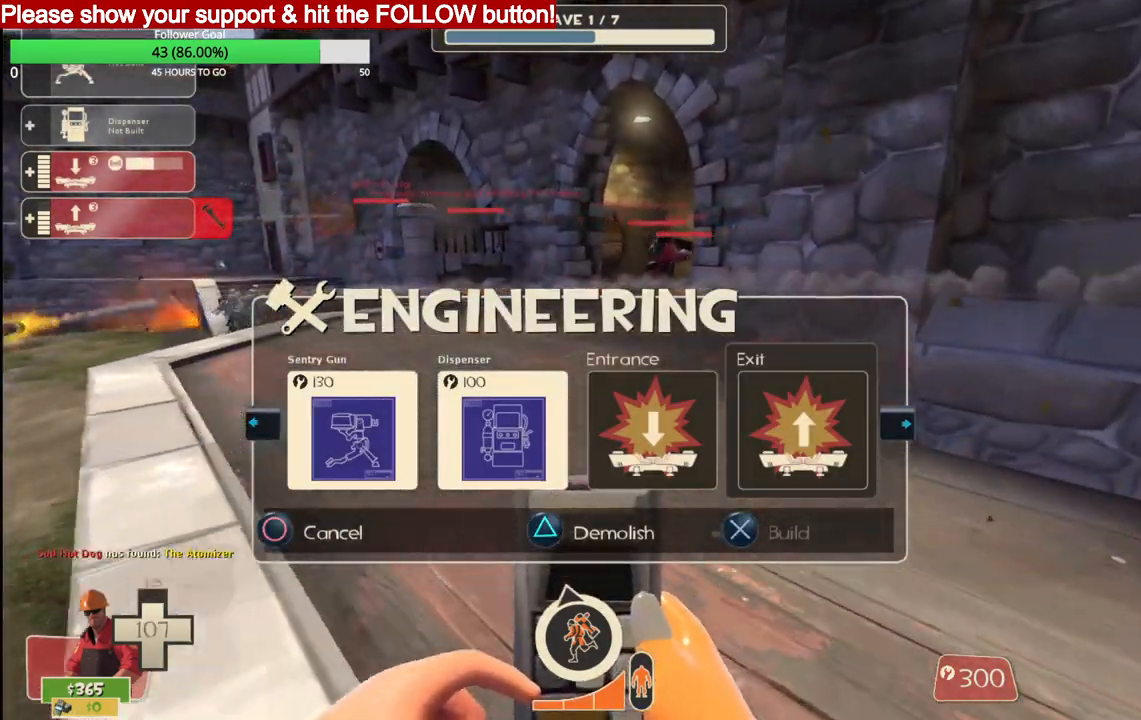
{"buttons": [], "left_stick": "up", "right_stick": "center", "events": [[350, "R2", "down"], [350, "left_stick", "up"], [500, "R2", "up"]]}
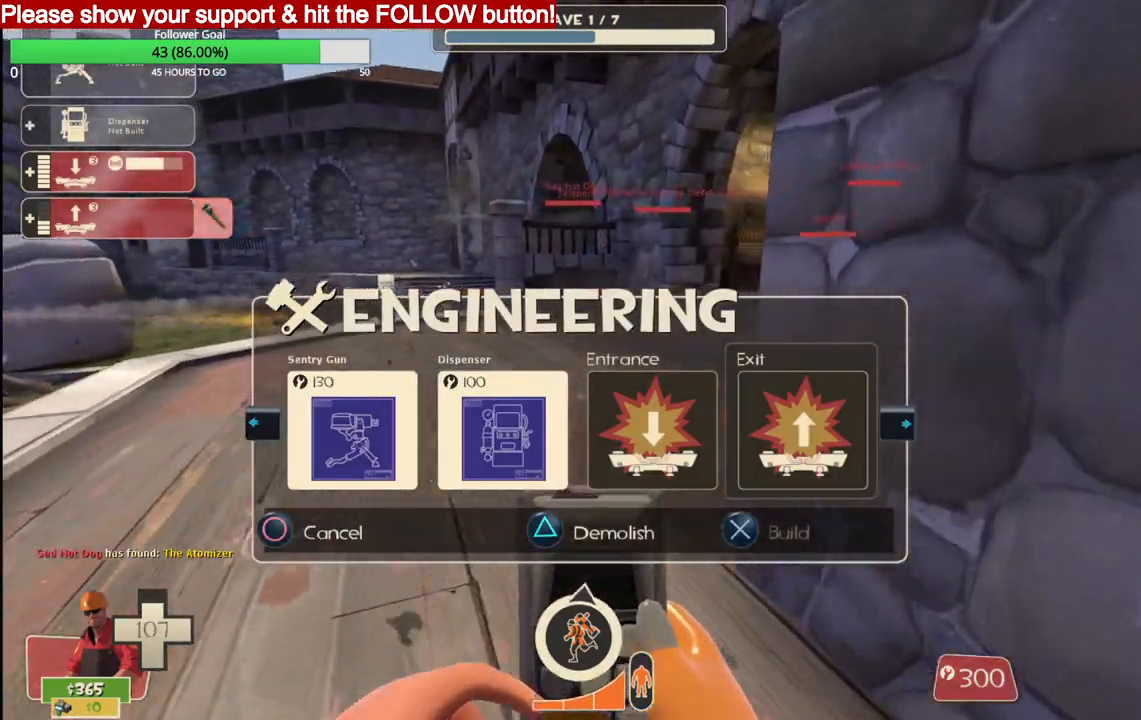
{"buttons": [], "left_stick": "center", "right_stick": "center", "events": [[100, "DPAD_LEFT", "down"], [183, "DPAD_LEFT", "up"], [267, "DPAD_LEFT", "down"], [300, "left_stick", "center"], [350, "DPAD_LEFT", "up"], [400, "DPAD_LEFT", "down"], [500, "DPAD_LEFT", "up"]]}
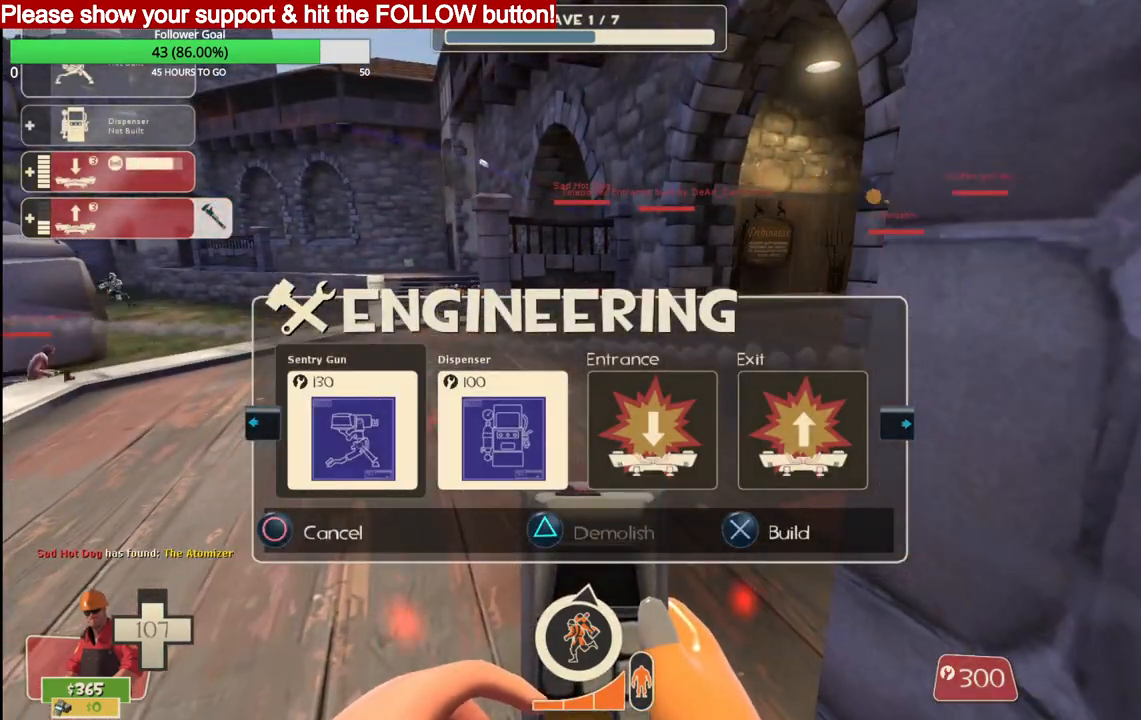
{"buttons": [], "left_stick": "up", "right_stick": "center", "events": [[50, "R2", "down"], [217, "R2", "up"], [250, "left_stick", "up"]]}
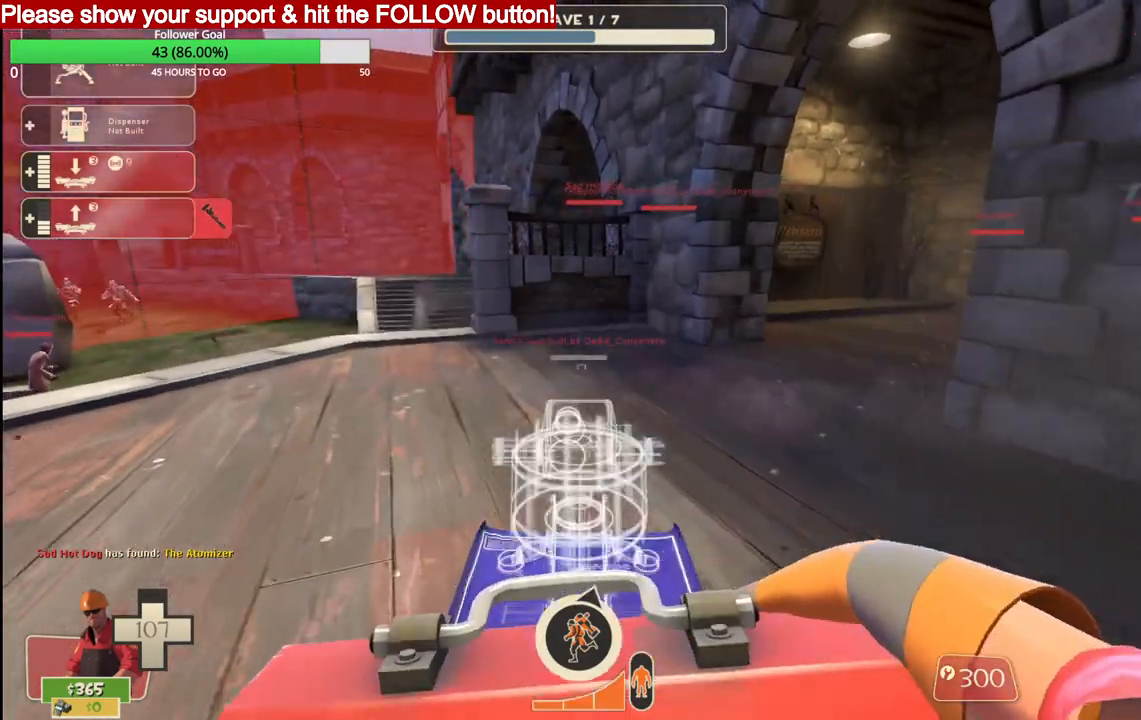
{"buttons": [], "left_stick": "up-right", "right_stick": "center", "events": [[467, "left_stick", "up-right"]]}
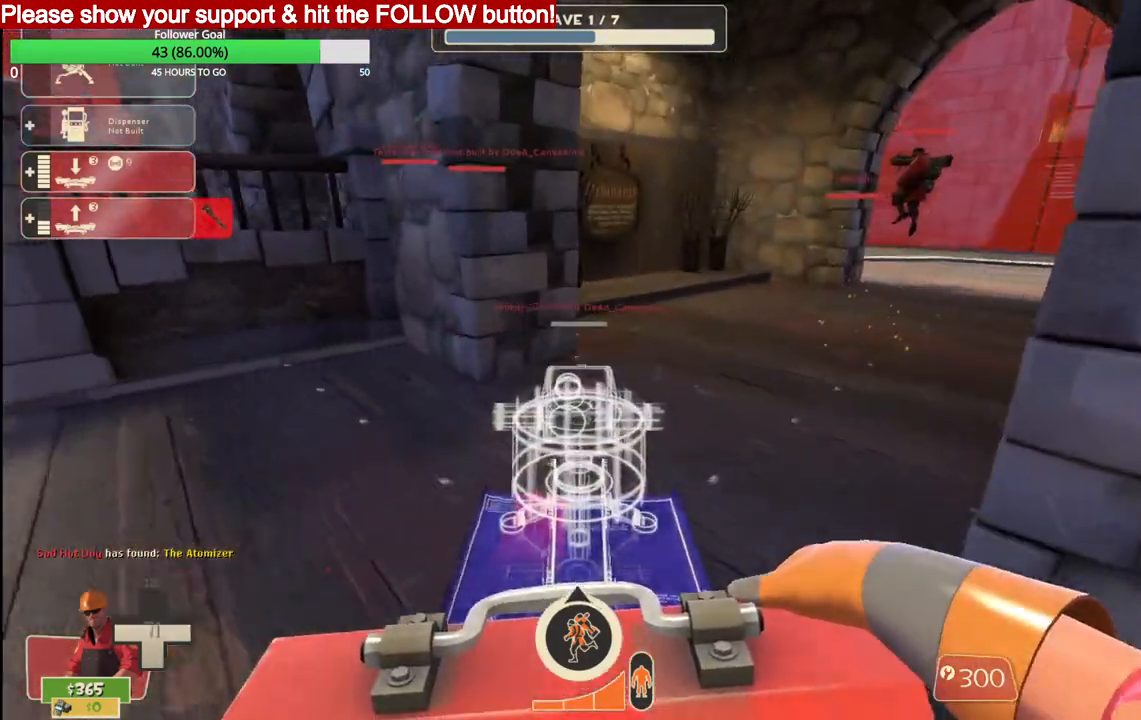
{"buttons": [], "left_stick": "center", "right_stick": "center", "events": [[50, "left_stick", "right"], [250, "R2", "down"], [267, "left_stick", "down-right"], [367, "left_stick", "center"], [417, "R2", "up"]]}
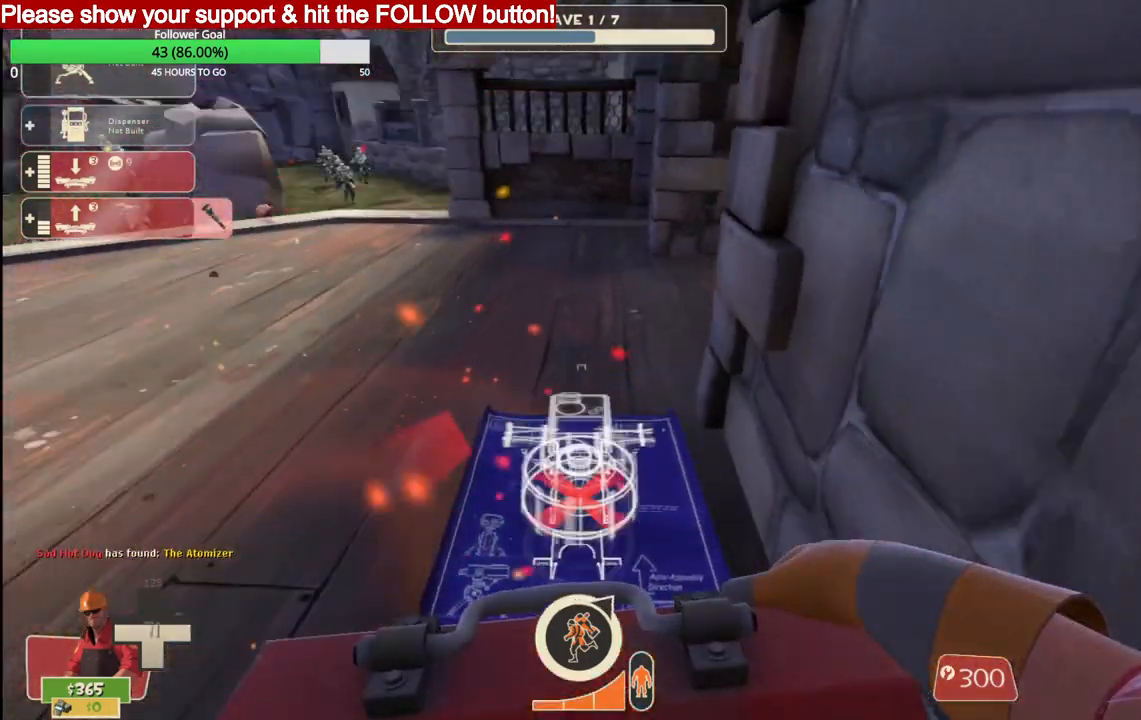
{"buttons": ["R2"], "left_stick": "center", "right_stick": "center", "events": [[150, "R2", "down"], [267, "R2", "up"], [350, "R2", "down"]]}
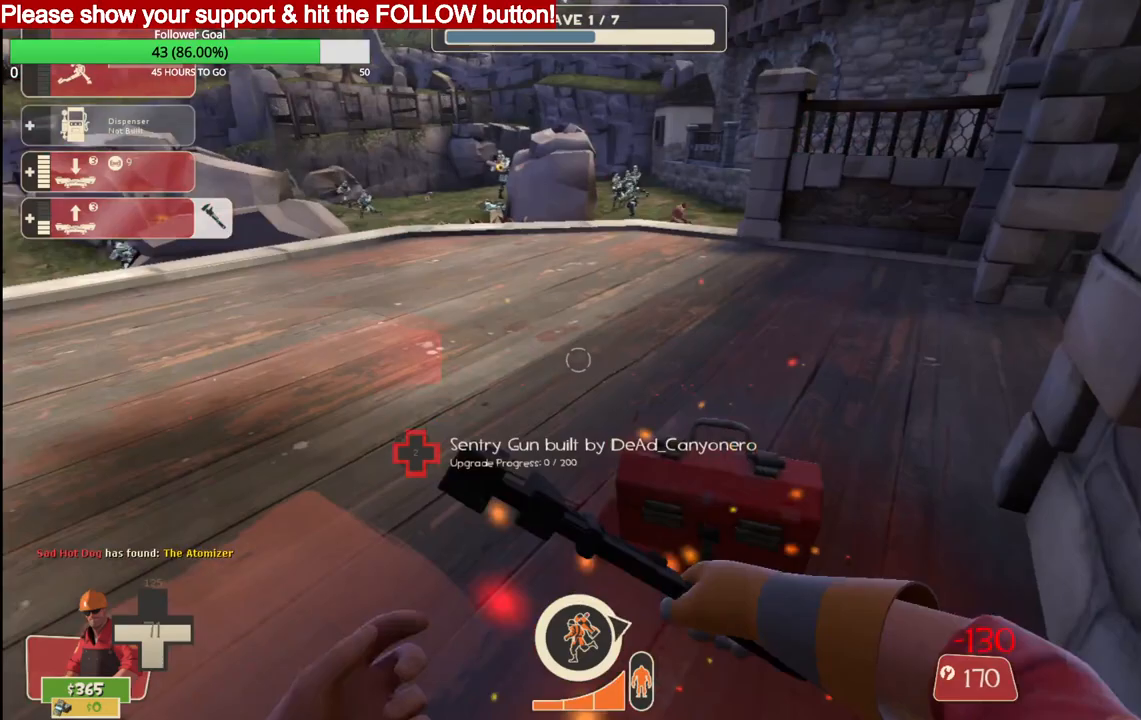
{"buttons": ["R2"], "left_stick": "center", "right_stick": "center", "events": []}
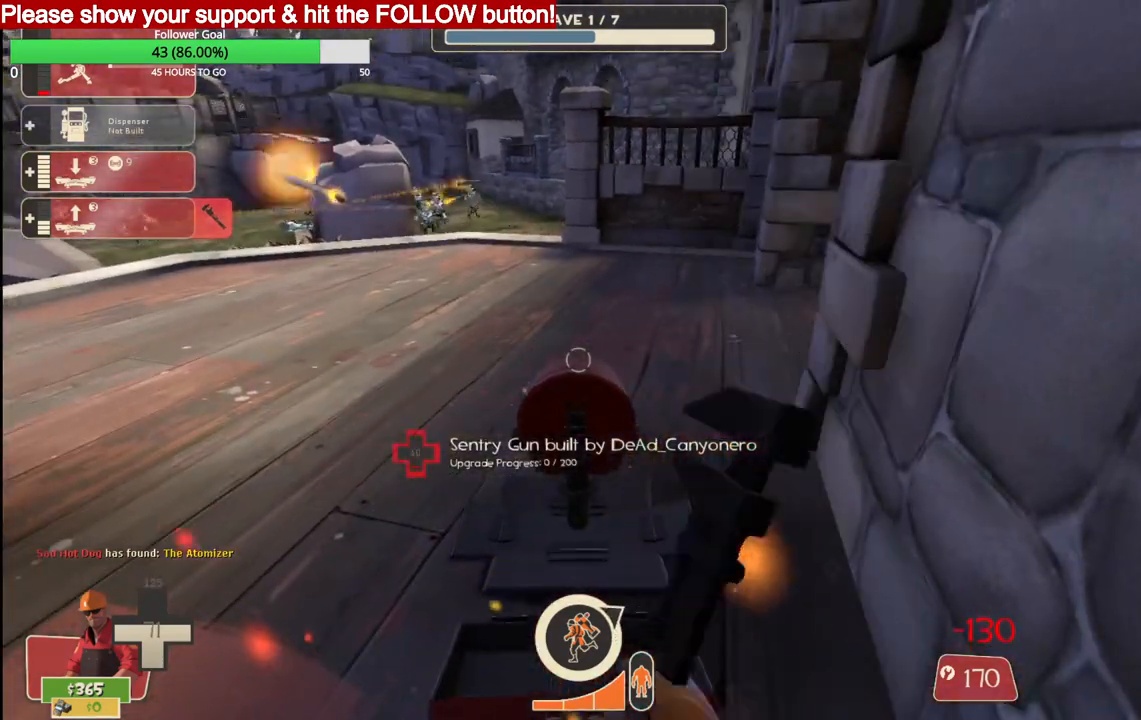
{"buttons": ["R2"], "left_stick": "center", "right_stick": "center", "events": []}
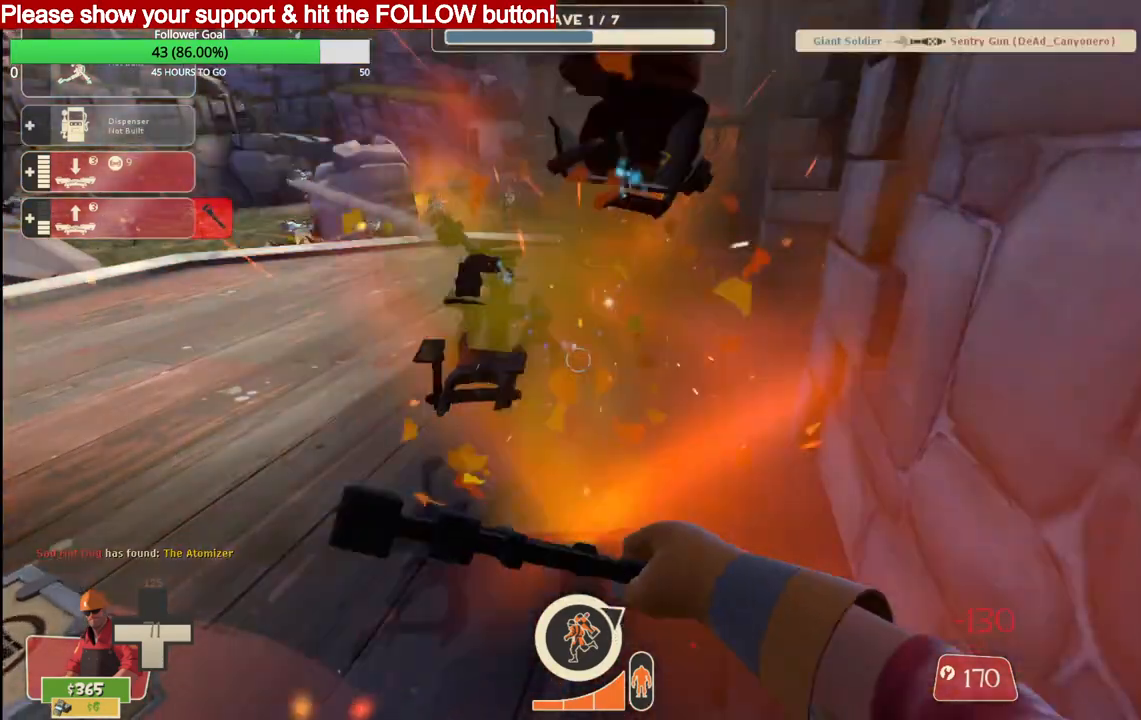
{"buttons": [], "left_stick": "up-left", "right_stick": "center", "events": [[267, "left_stick", "left"], [450, "left_stick", "up-left"], [483, "R2", "up"]]}
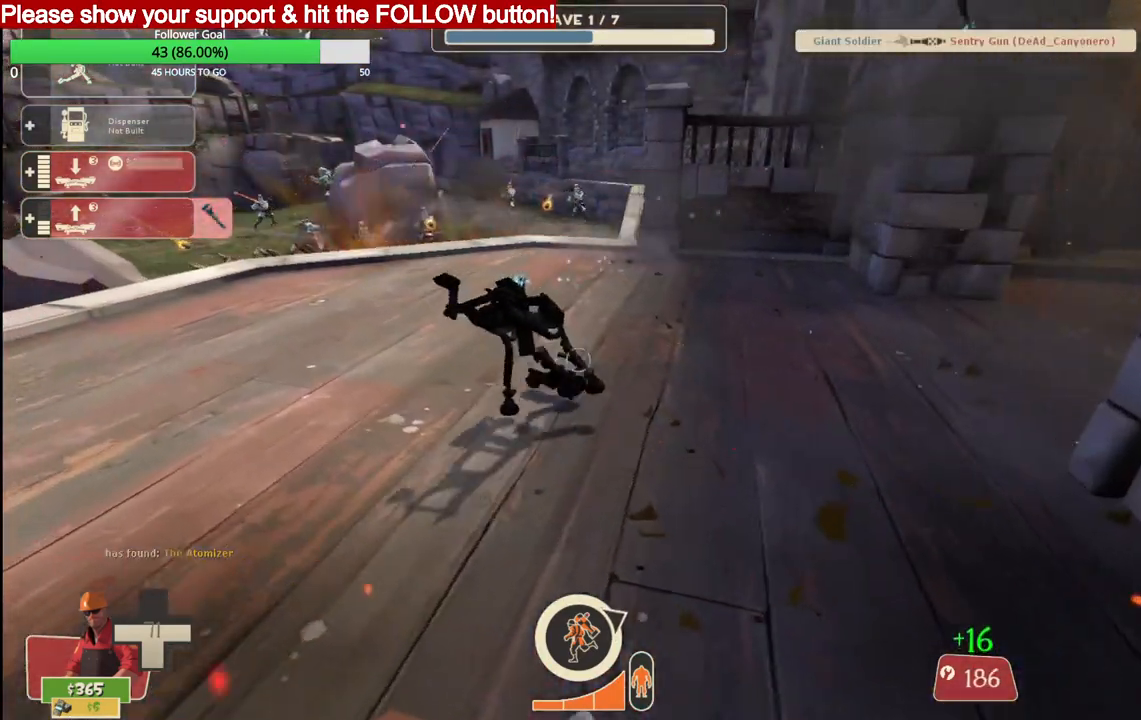
{"buttons": [], "left_stick": "up", "right_stick": "center", "events": [[167, "left_stick", "up"]]}